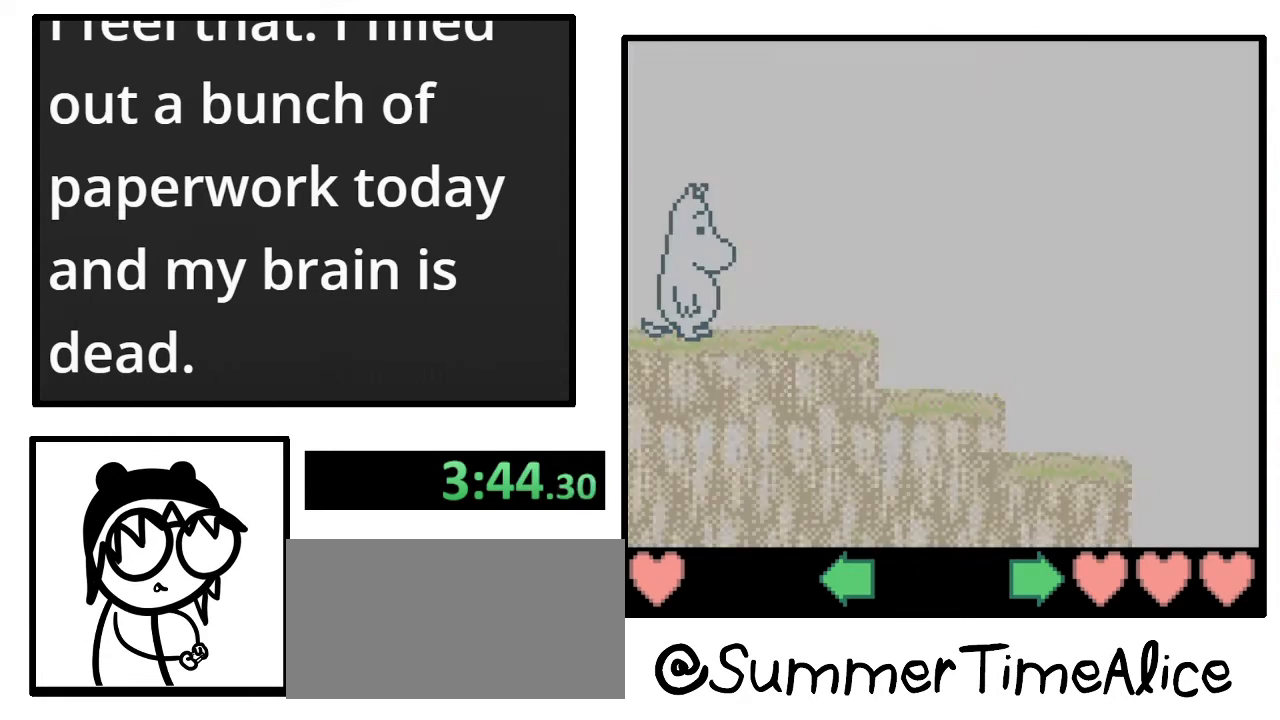
Gameplay with a controller (Nintendo layout); each line is a JSON object with the inputs held at the frame after it. "events" lists button and stick changes between this image and that frame as [ms after this image, input, new state], when the widget could be followed in between. Not read: A B L3 R3.
{"buttons": ["DPAD_RIGHT"], "events": [[367, "DPAD_RIGHT", "down"]]}
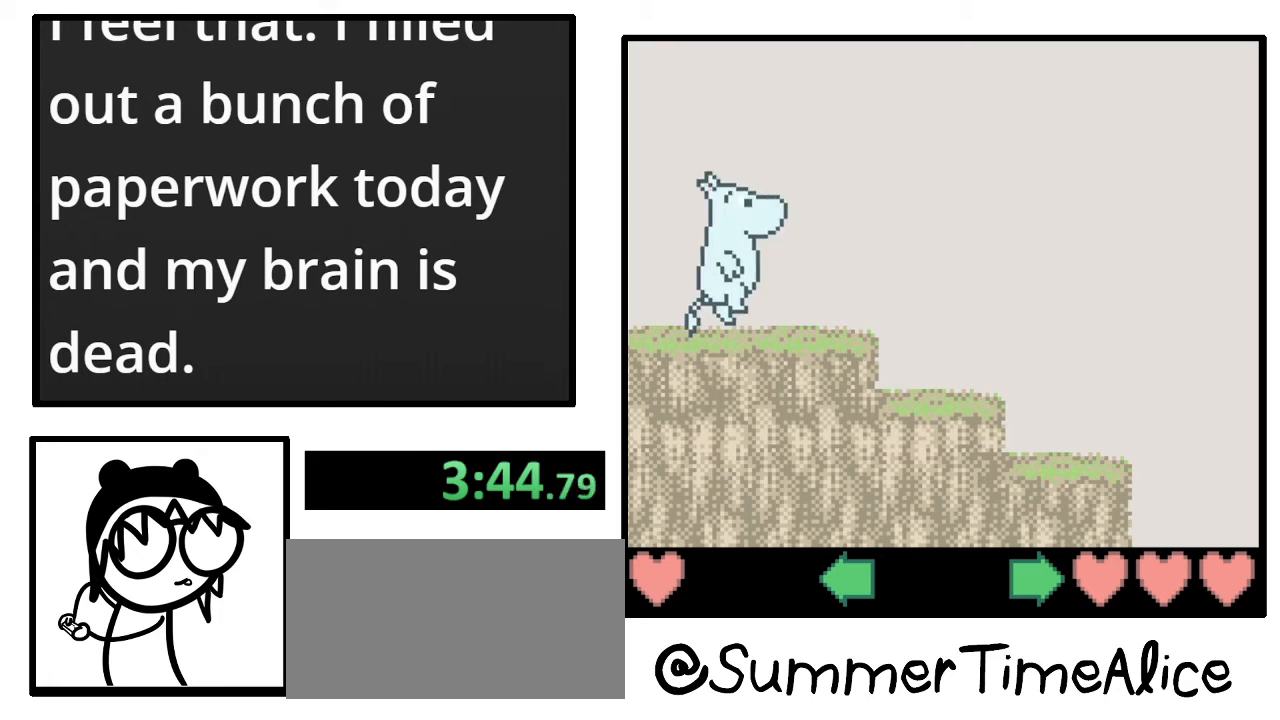
{"buttons": ["DPAD_RIGHT"], "events": []}
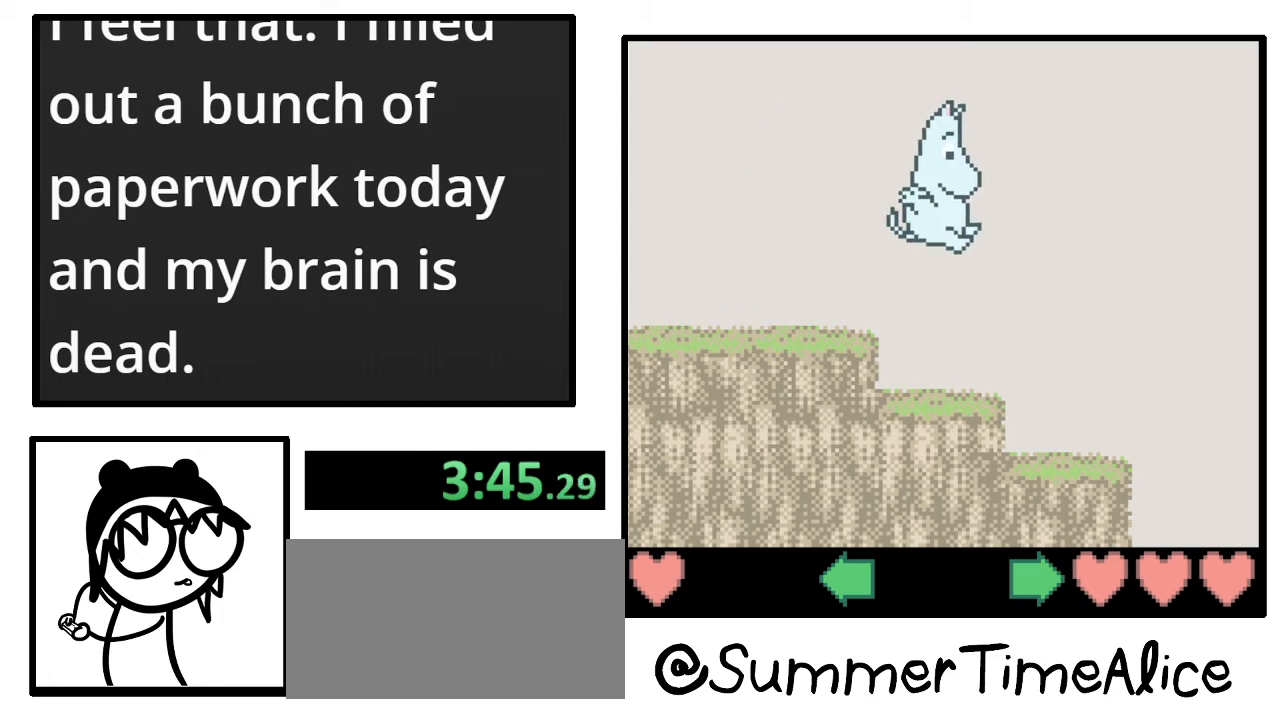
{"buttons": ["DPAD_RIGHT"], "events": [[33, "DPAD_RIGHT", "up"], [267, "DPAD_RIGHT", "down"]]}
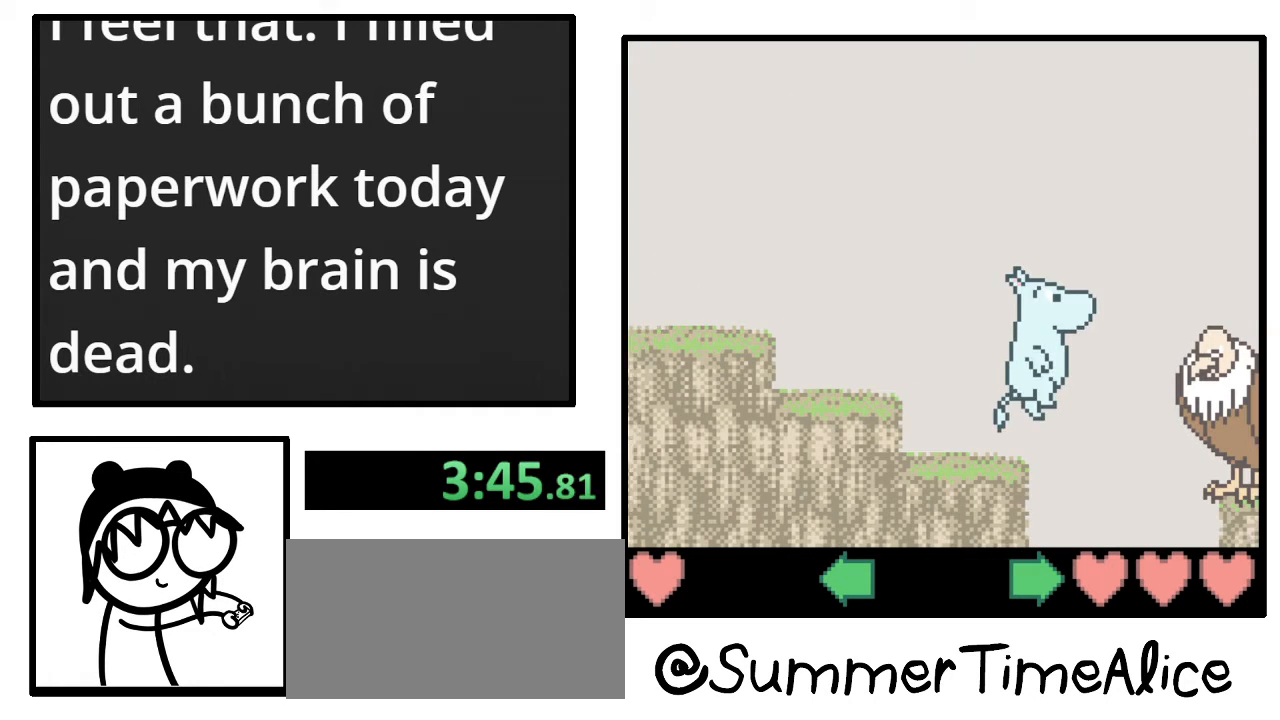
{"buttons": [], "events": [[433, "DPAD_RIGHT", "up"]]}
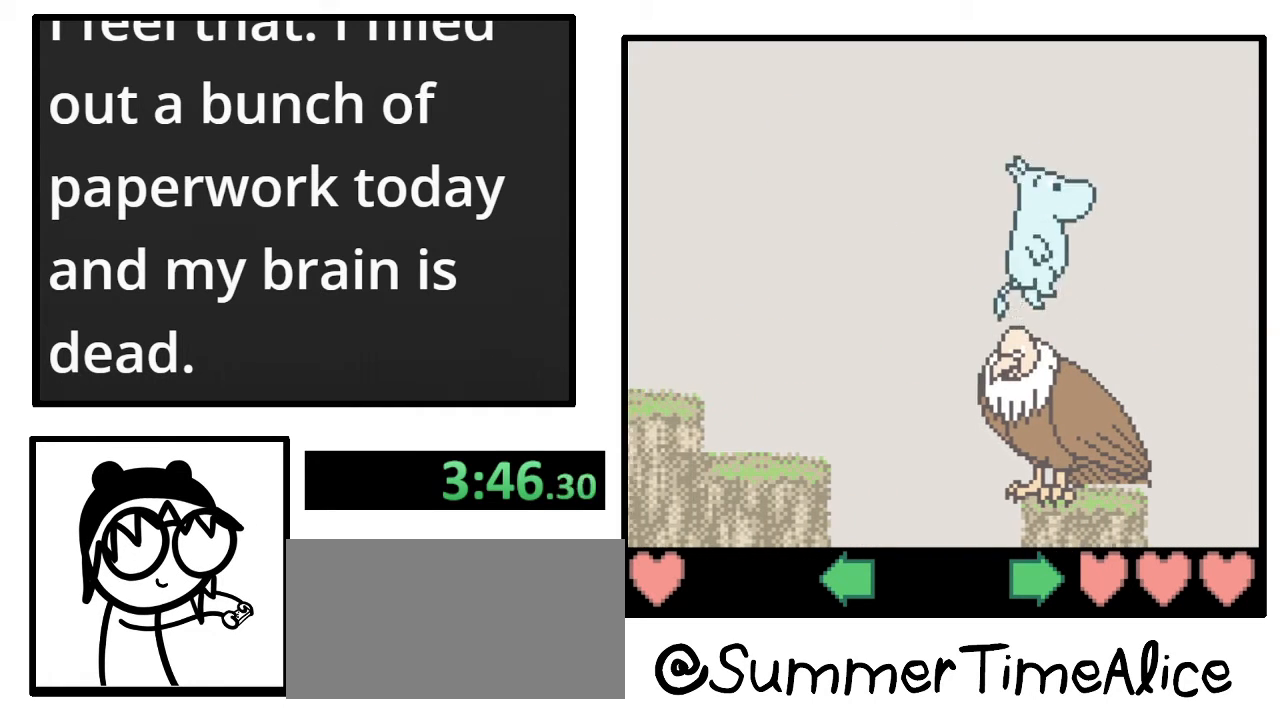
{"buttons": ["DPAD_RIGHT"], "events": [[400, "DPAD_RIGHT", "down"]]}
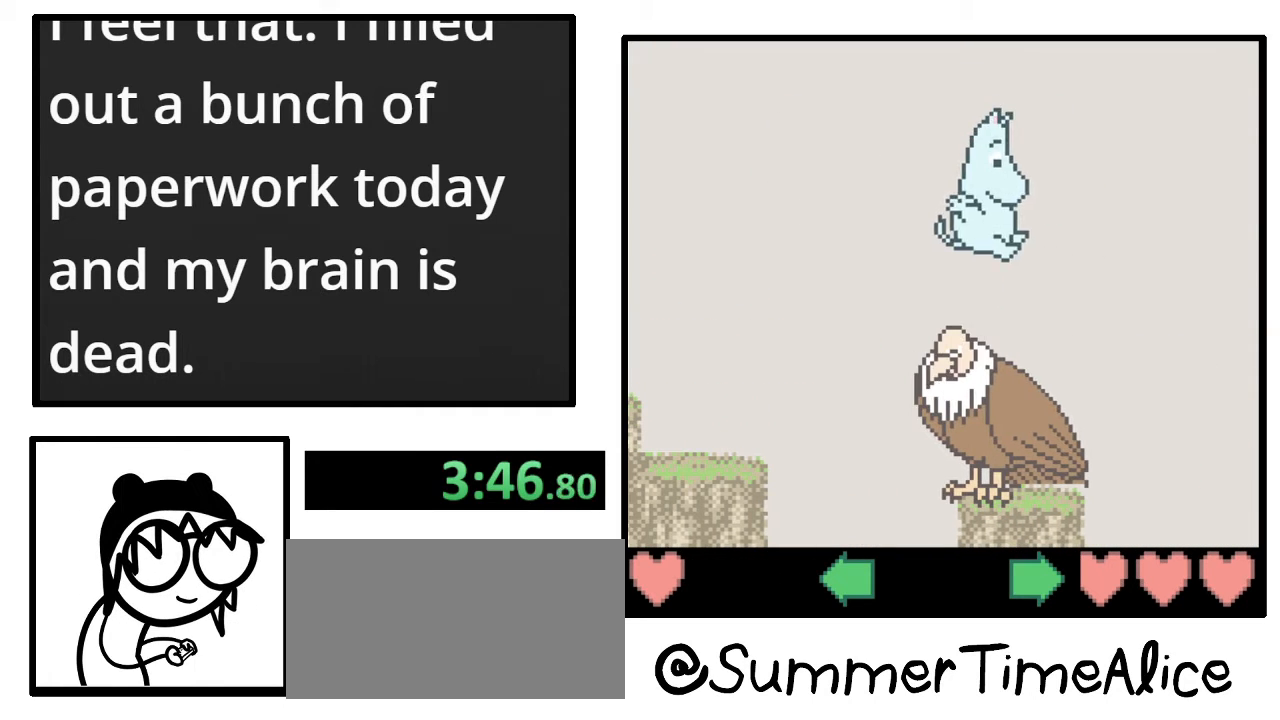
{"buttons": ["DPAD_RIGHT"], "events": [[67, "DPAD_UP", "down"], [100, "DPAD_RIGHT", "up"], [167, "DPAD_UP", "up"], [367, "DPAD_RIGHT", "down"]]}
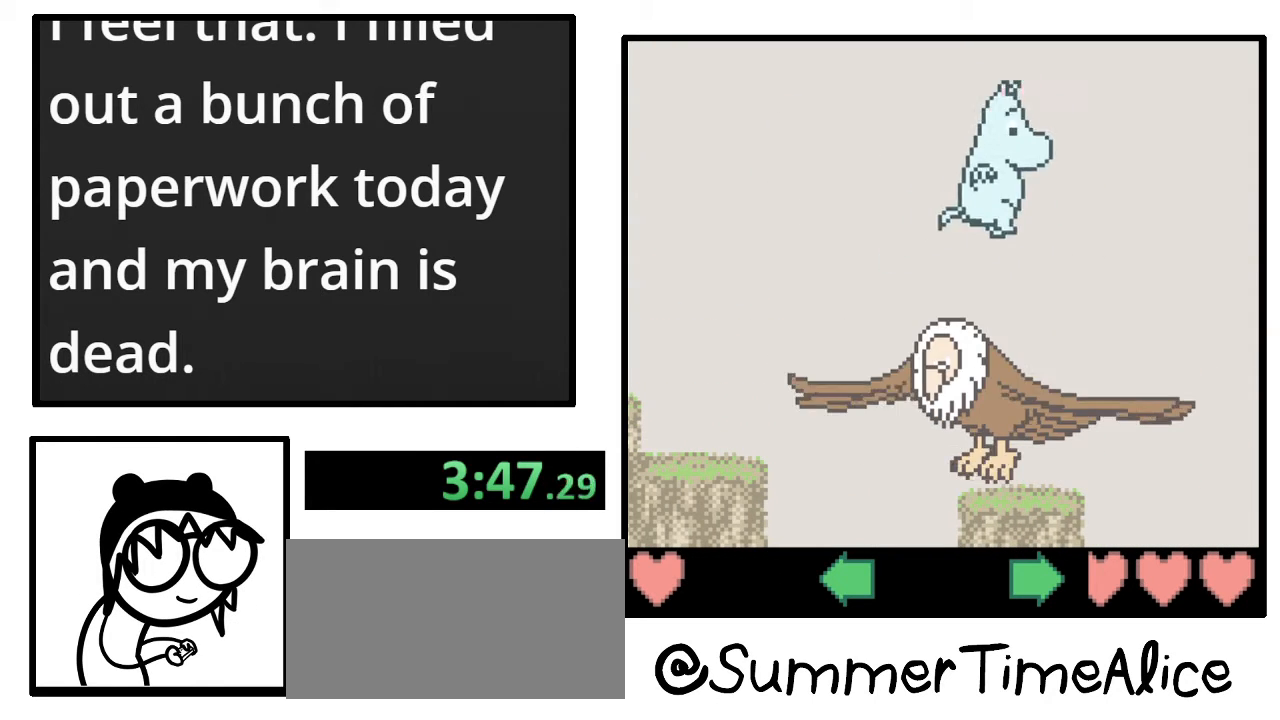
{"buttons": [], "events": [[100, "DPAD_DOWN", "down"], [100, "DPAD_RIGHT", "up"], [167, "DPAD_DOWN", "up"]]}
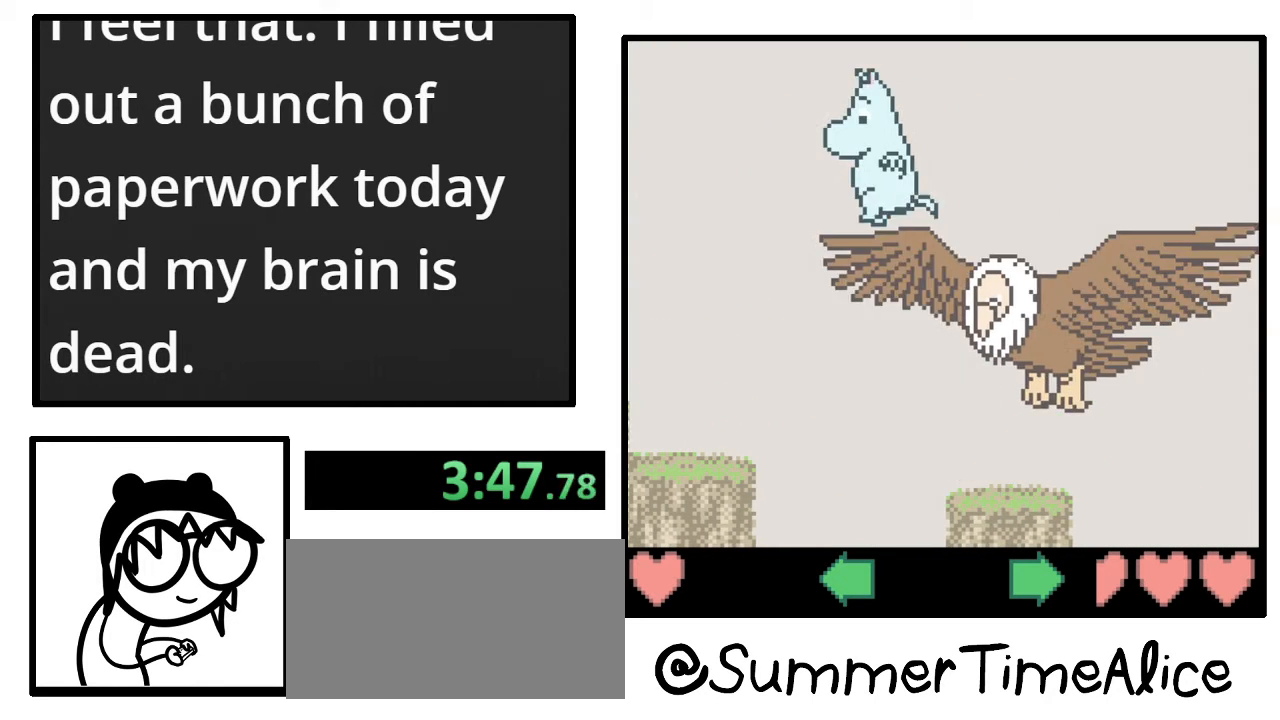
{"buttons": [], "events": []}
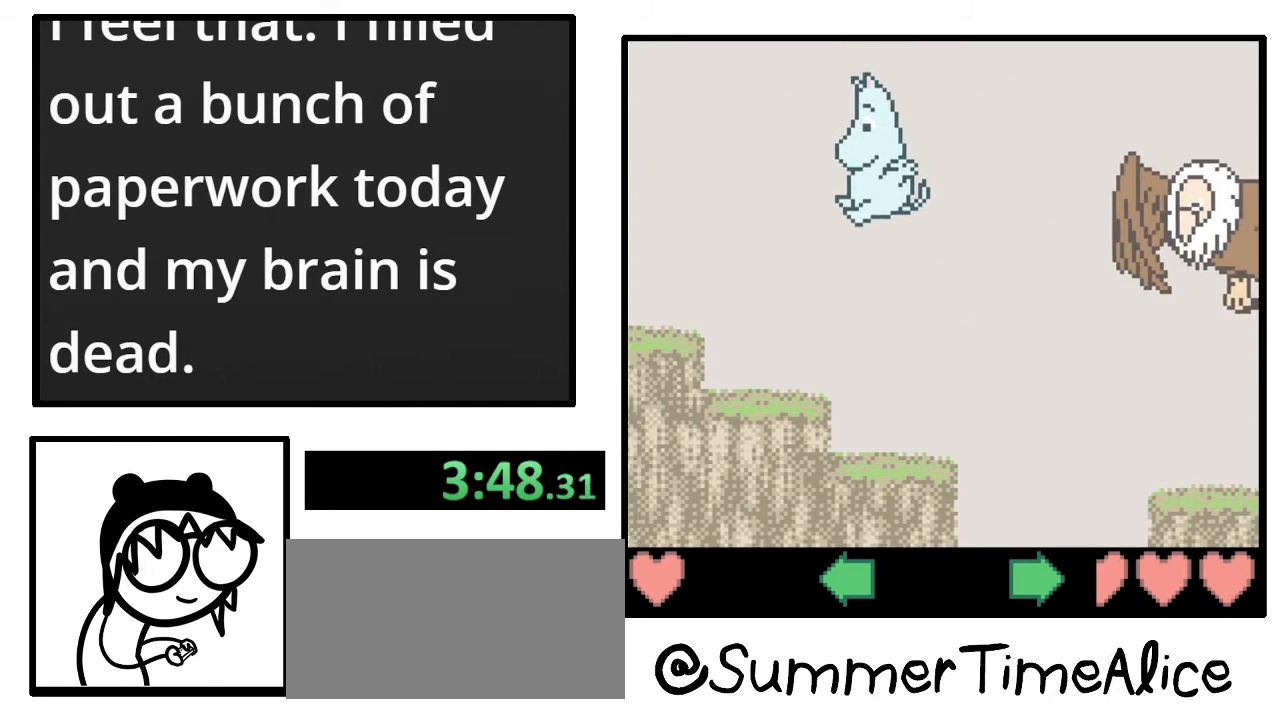
{"buttons": [], "events": []}
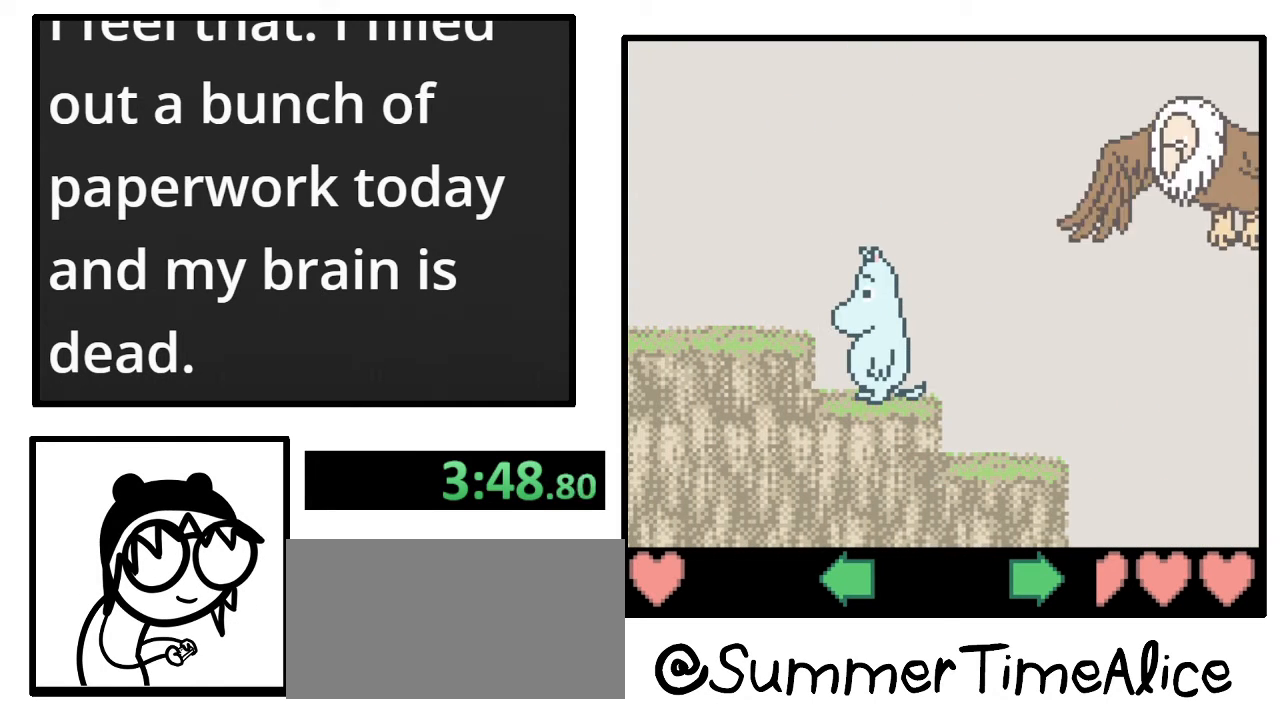
{"buttons": [], "events": []}
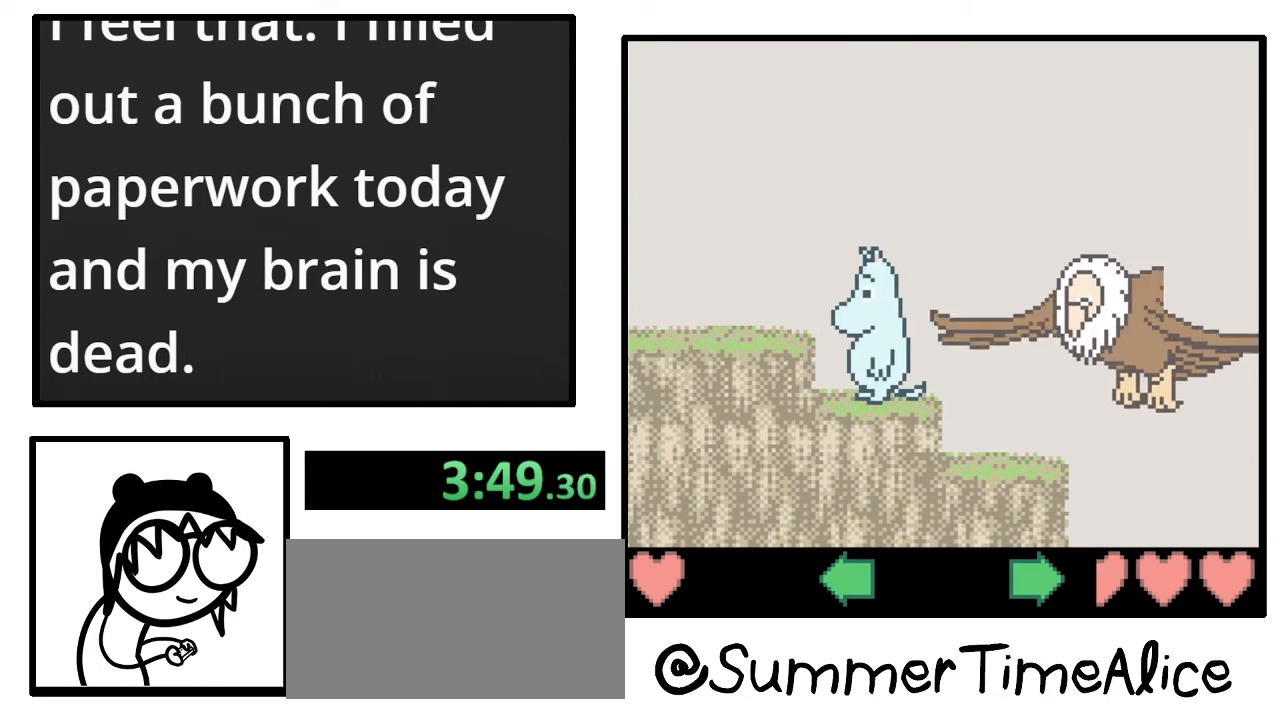
{"buttons": ["DPAD_RIGHT"], "events": [[33, "DPAD_RIGHT", "down"]]}
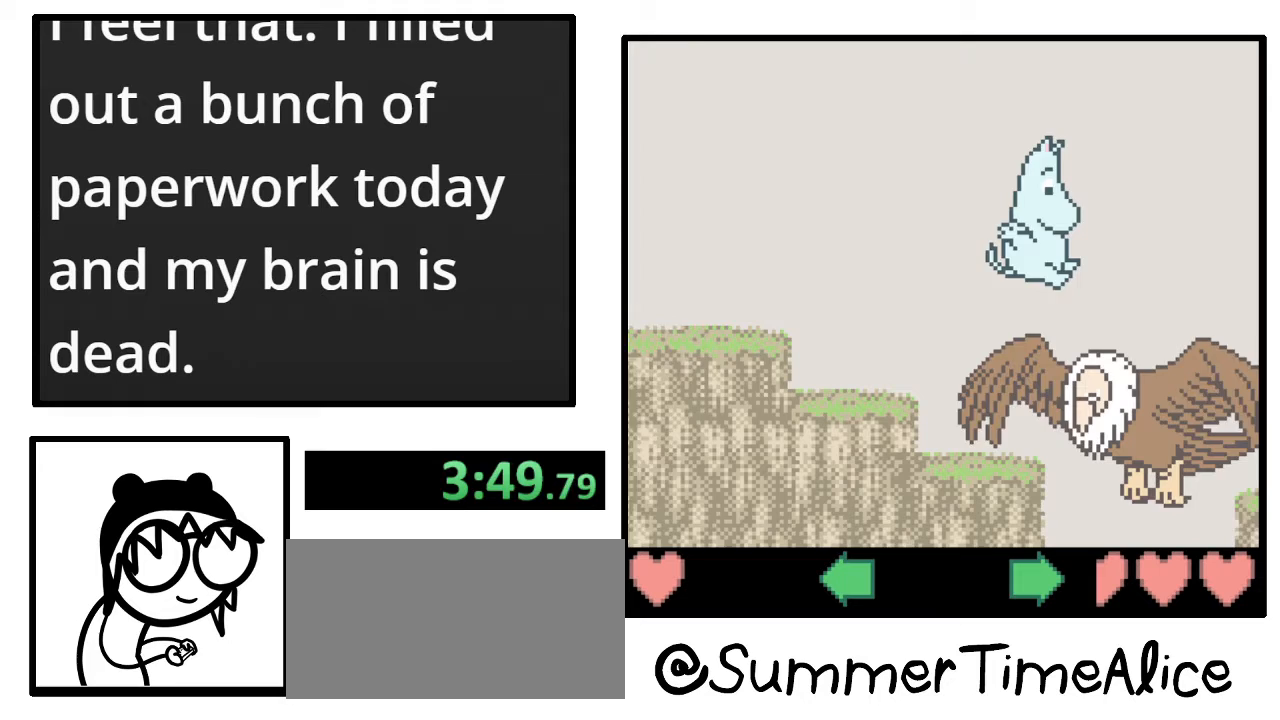
{"buttons": [], "events": [[333, "DPAD_RIGHT", "up"]]}
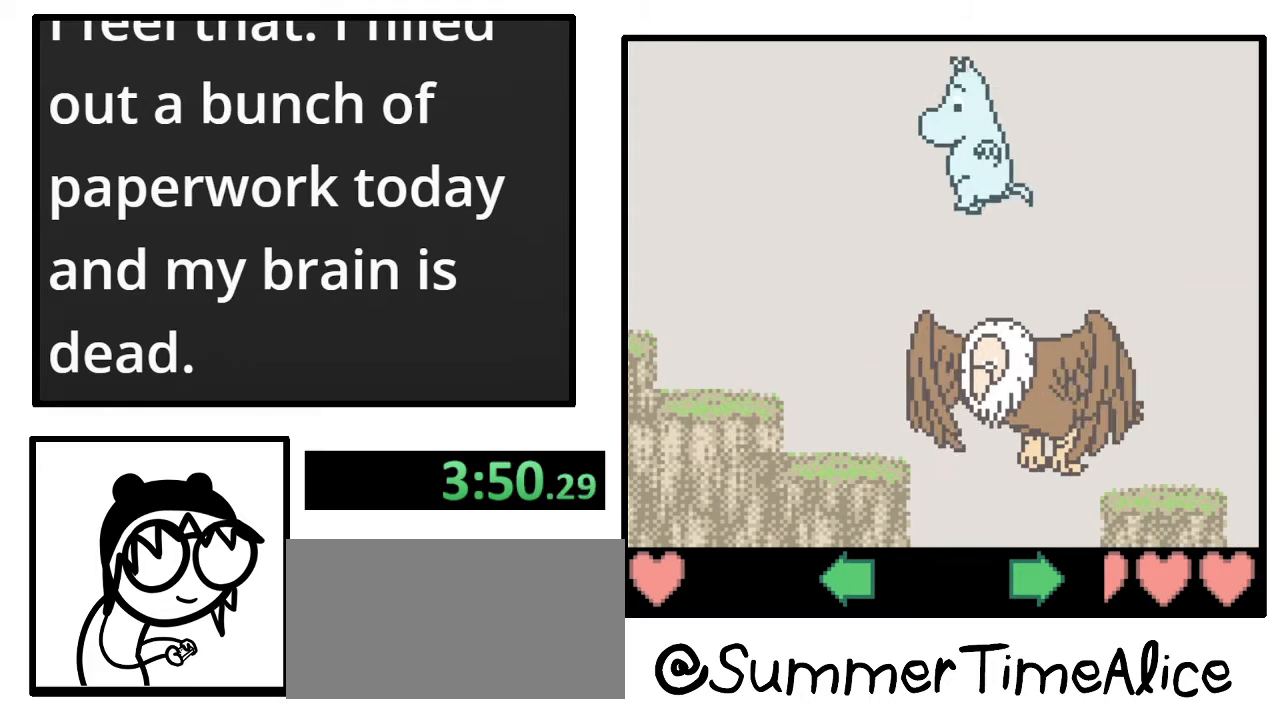
{"buttons": [], "events": [[100, "DPAD_RIGHT", "down"], [300, "DPAD_DOWN", "down"], [300, "DPAD_RIGHT", "up"], [333, "DPAD_DOWN", "up"]]}
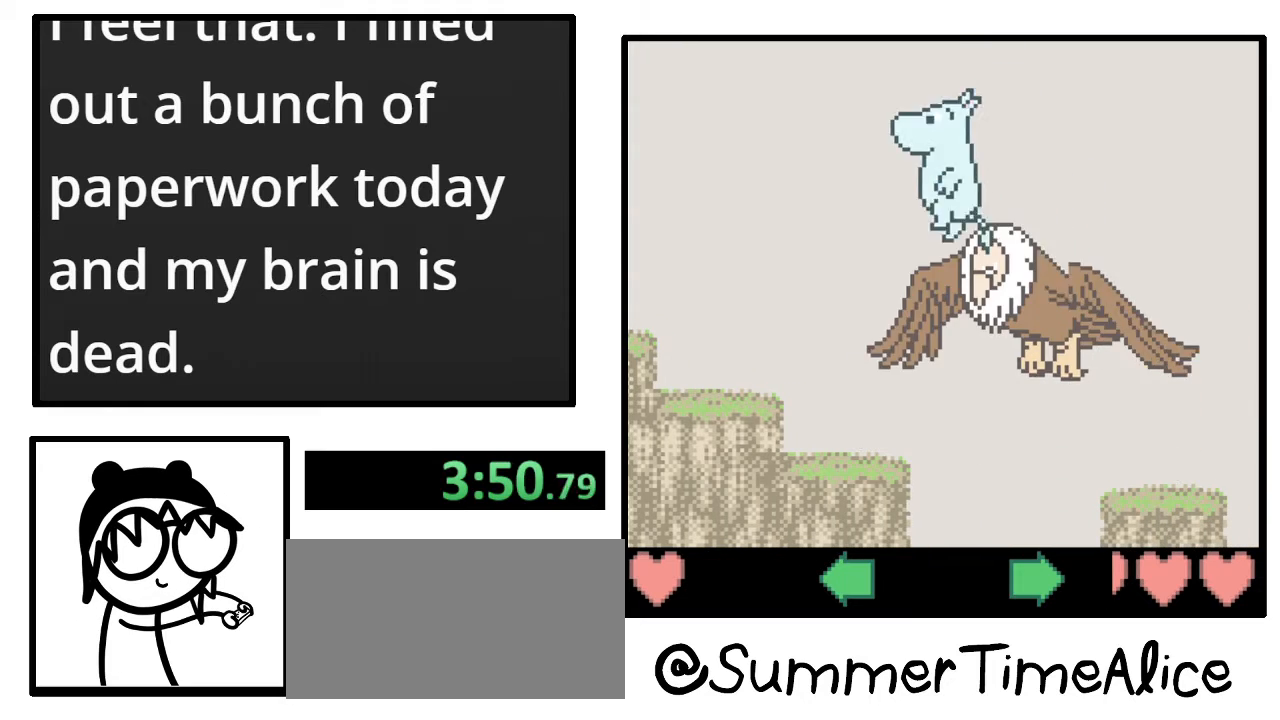
{"buttons": [], "events": []}
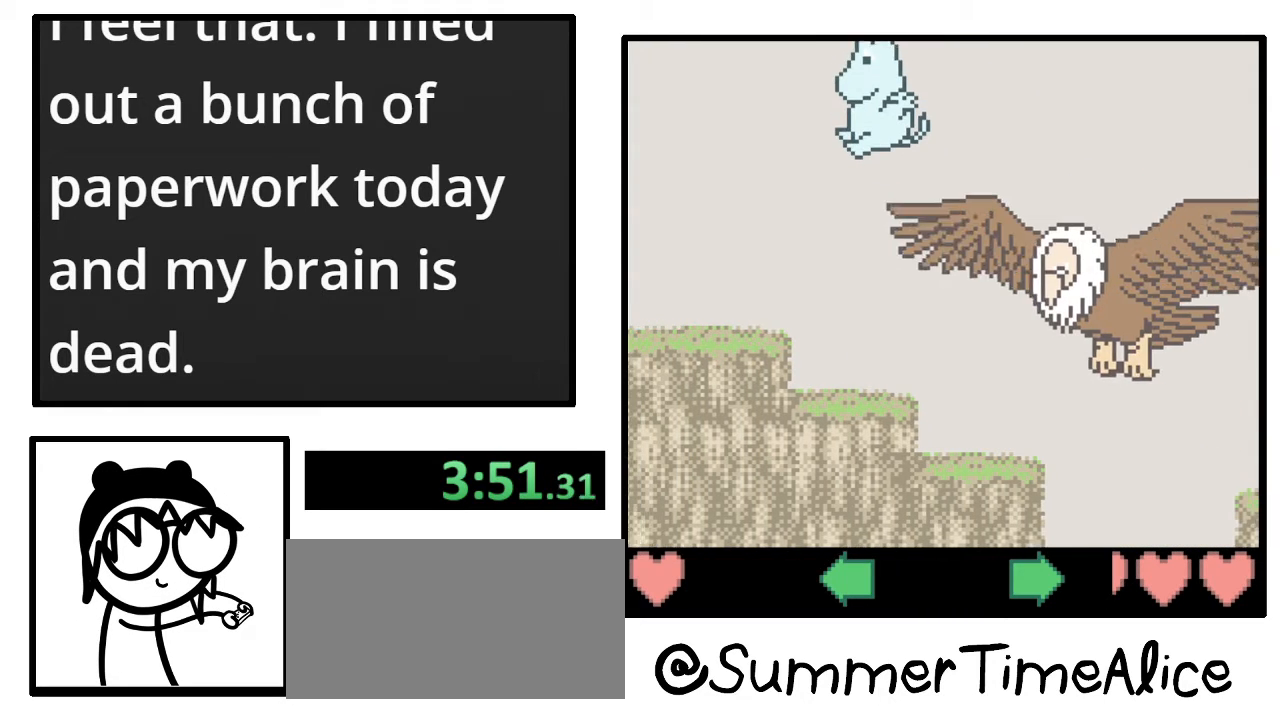
{"buttons": [], "events": []}
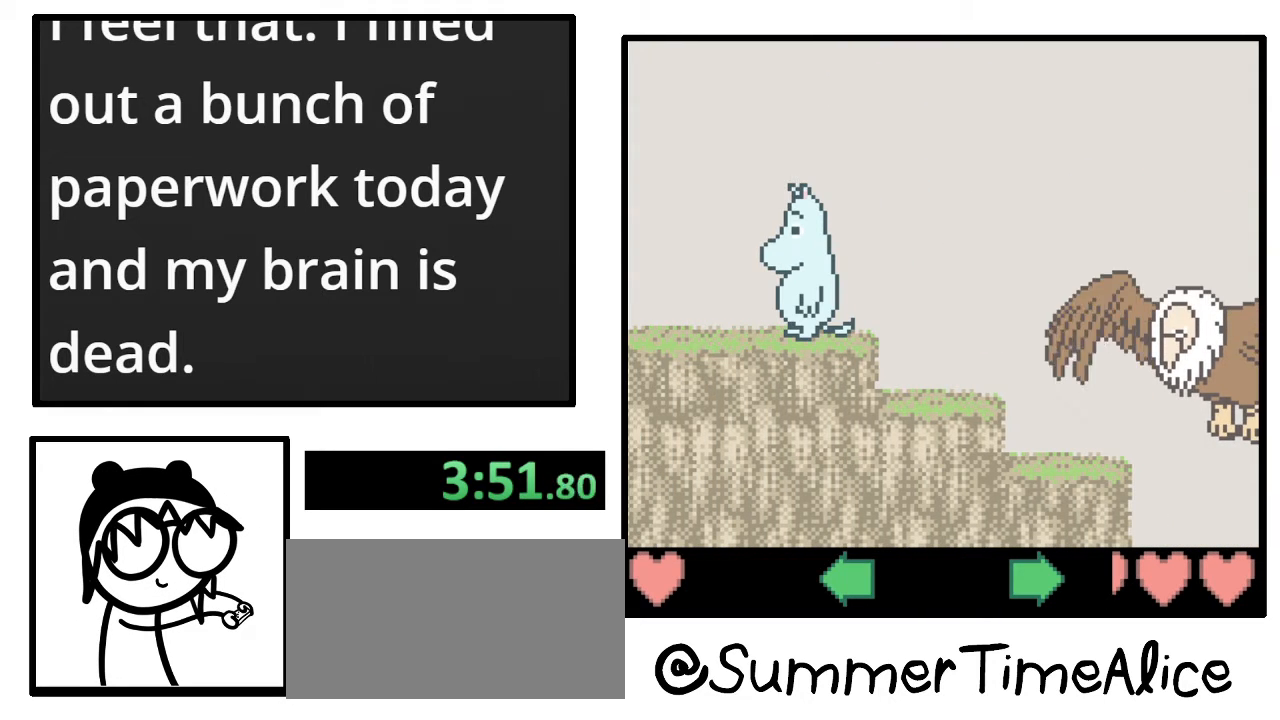
{"buttons": [], "events": []}
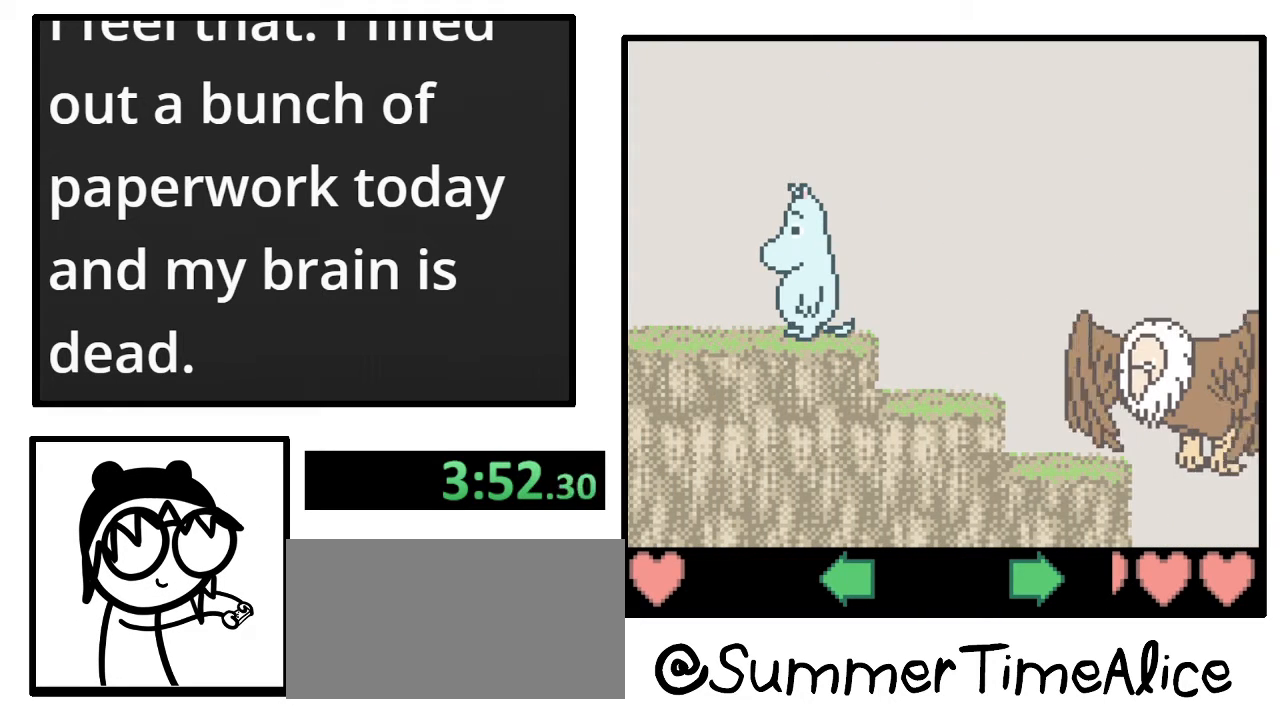
{"buttons": ["DPAD_RIGHT"], "events": [[400, "DPAD_RIGHT", "down"]]}
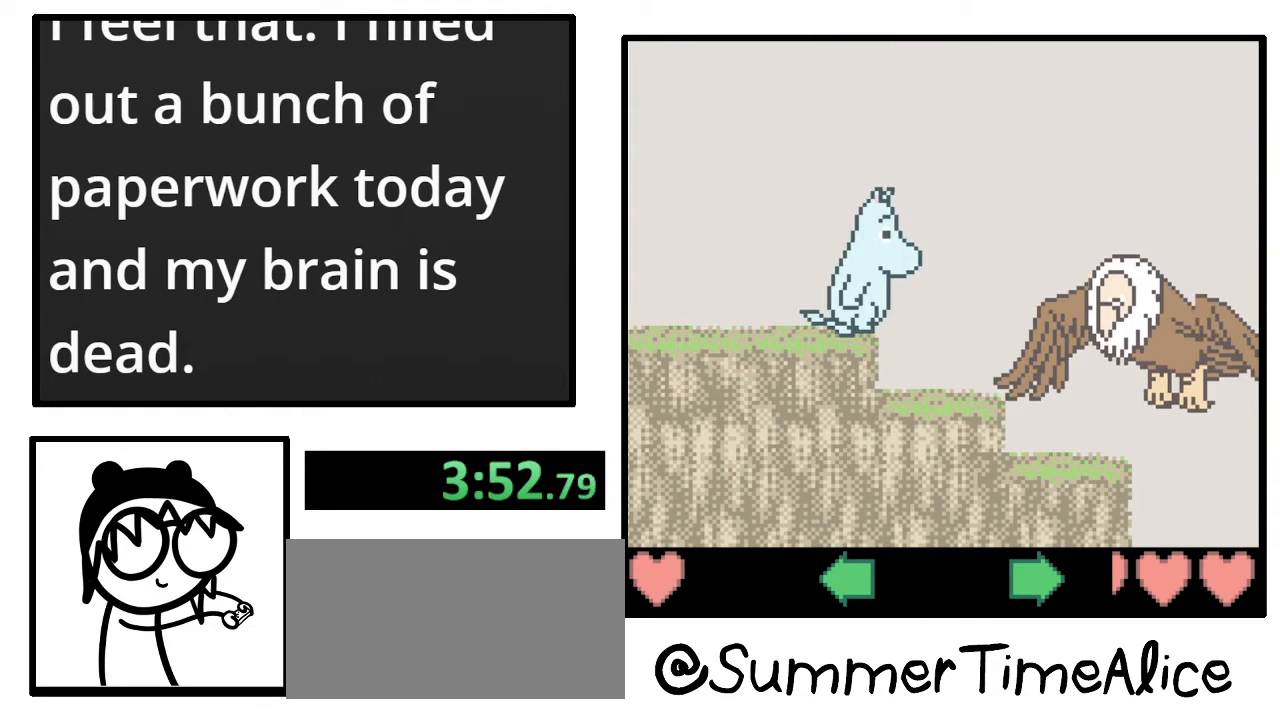
{"buttons": [], "events": [[367, "DPAD_RIGHT", "up"], [400, "DPAD_UP", "down"], [467, "DPAD_UP", "up"]]}
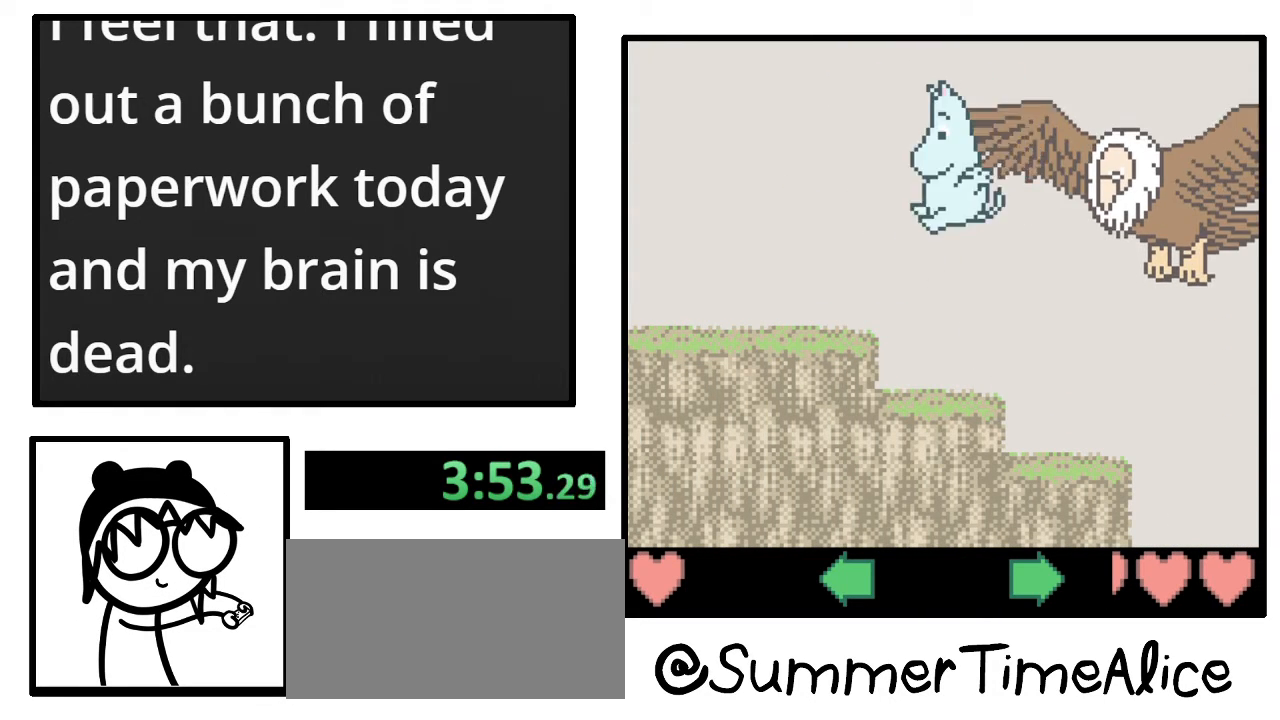
{"buttons": [], "events": [[200, "DPAD_UP", "down"], [433, "DPAD_UP", "up"]]}
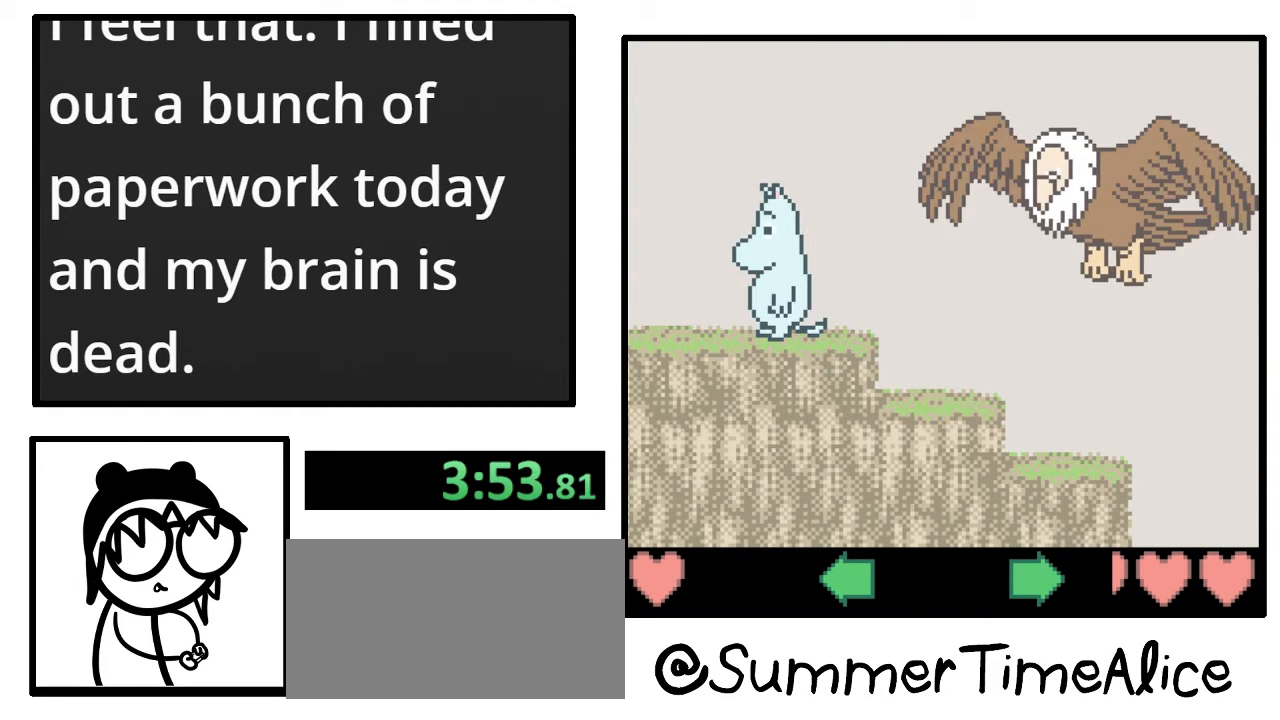
{"buttons": ["DPAD_RIGHT"], "events": [[200, "DPAD_RIGHT", "down"]]}
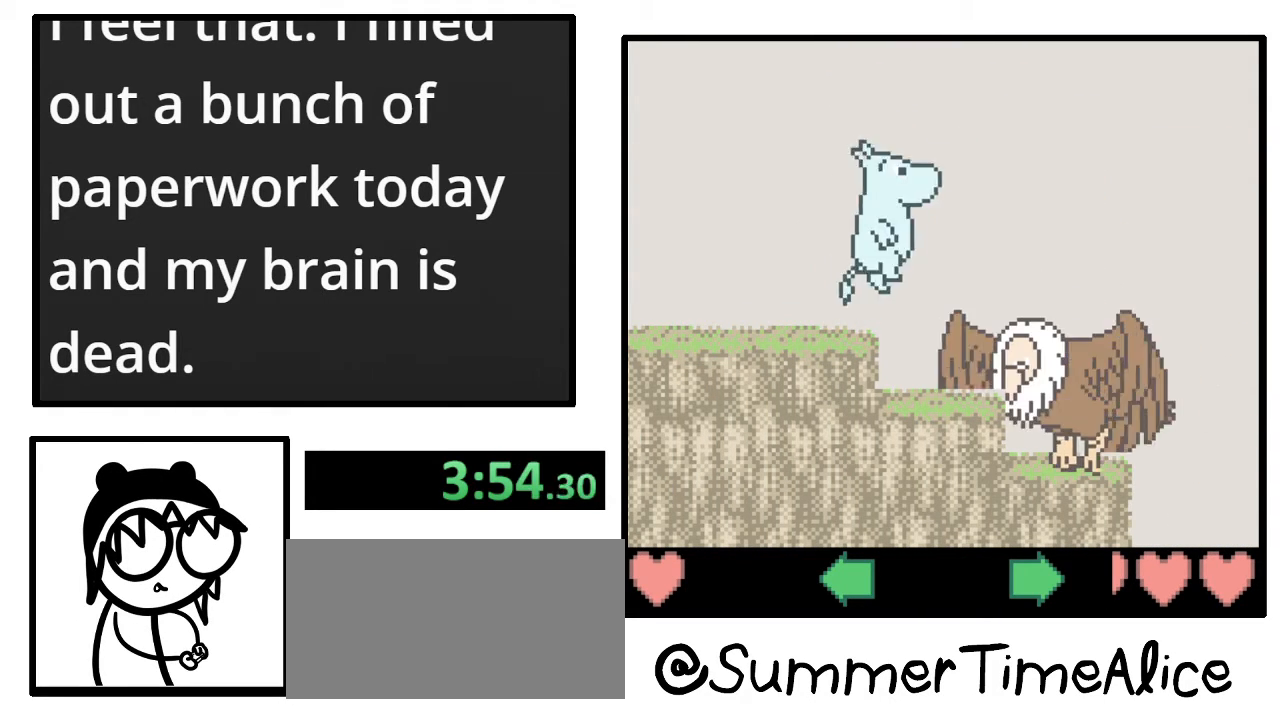
{"buttons": ["DPAD_RIGHT"], "events": []}
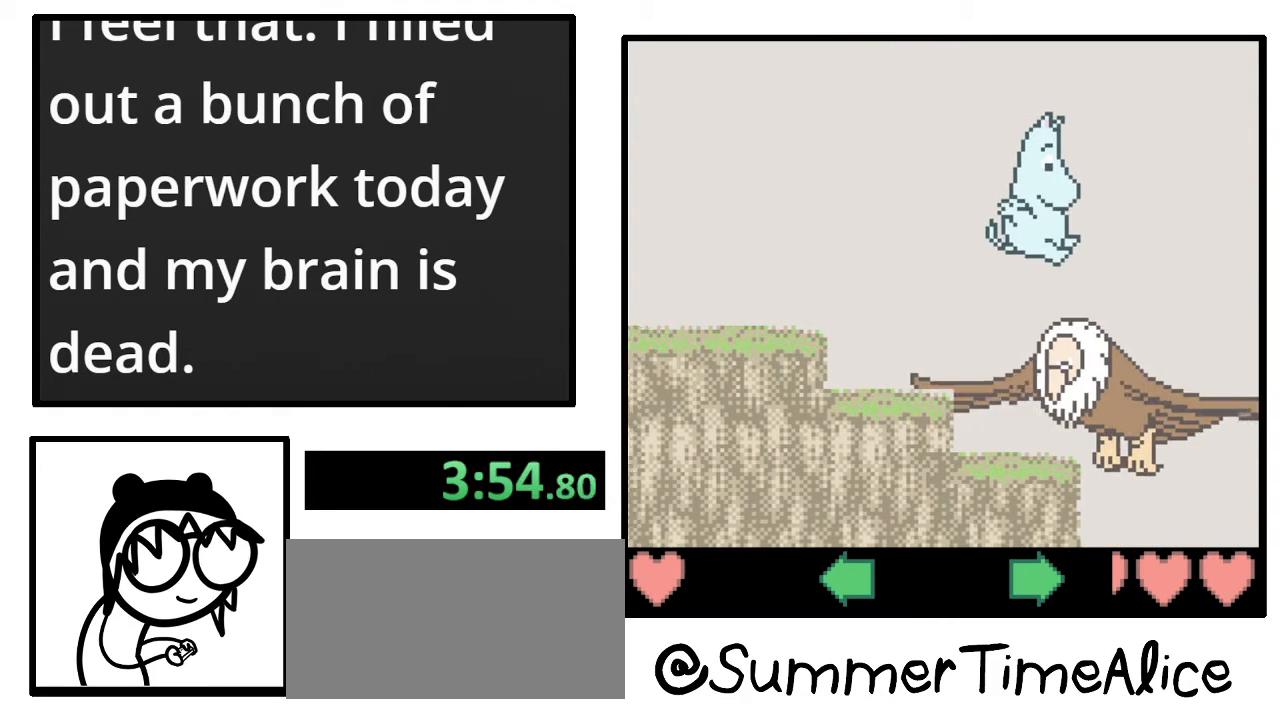
{"buttons": ["DPAD_DOWN", "DPAD_RIGHT"], "events": [[33, "DPAD_DOWN", "down"], [100, "DPAD_RIGHT", "up"], [167, "DPAD_DOWN", "up"], [267, "DPAD_DOWN", "down"], [333, "DPAD_RIGHT", "down"], [367, "DPAD_DOWN", "up"], [500, "DPAD_DOWN", "down"]]}
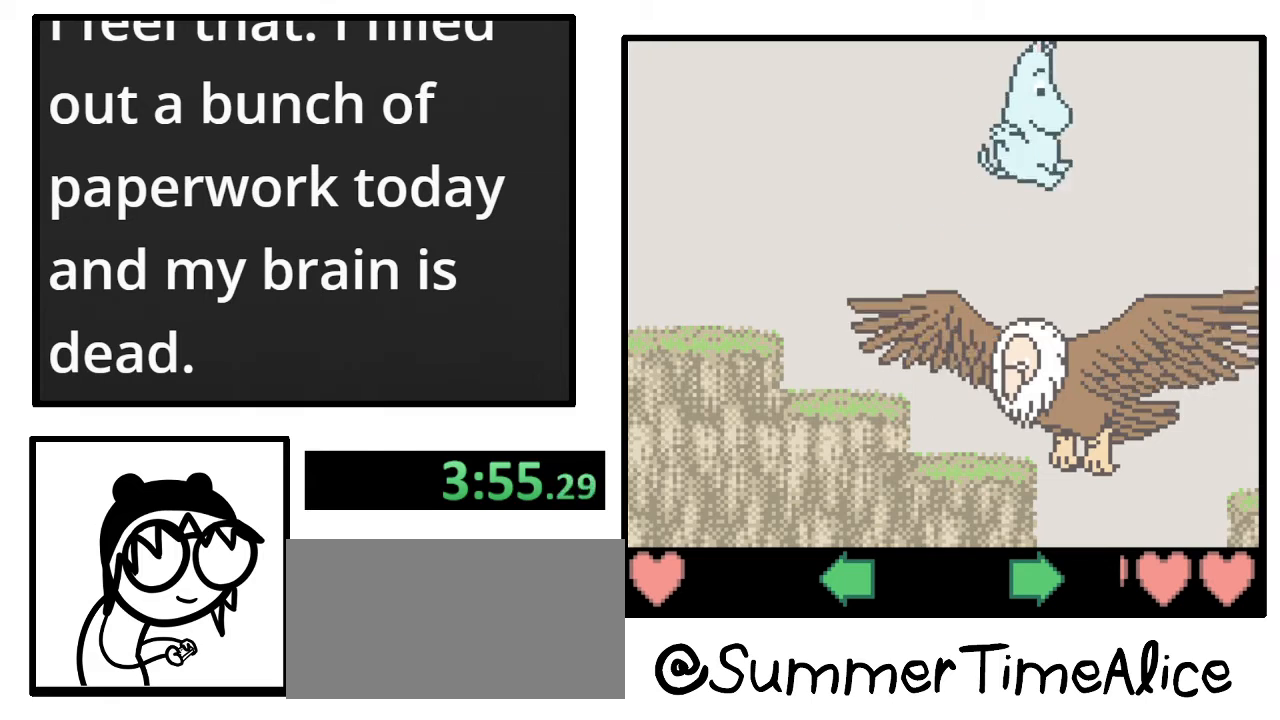
{"buttons": ["DPAD_DOWN", "DPAD_RIGHT"], "events": [[133, "DPAD_RIGHT", "up"], [200, "DPAD_DOWN", "up"], [300, "DPAD_DOWN", "down"], [333, "DPAD_RIGHT", "down"], [367, "DPAD_DOWN", "up"], [500, "DPAD_DOWN", "down"]]}
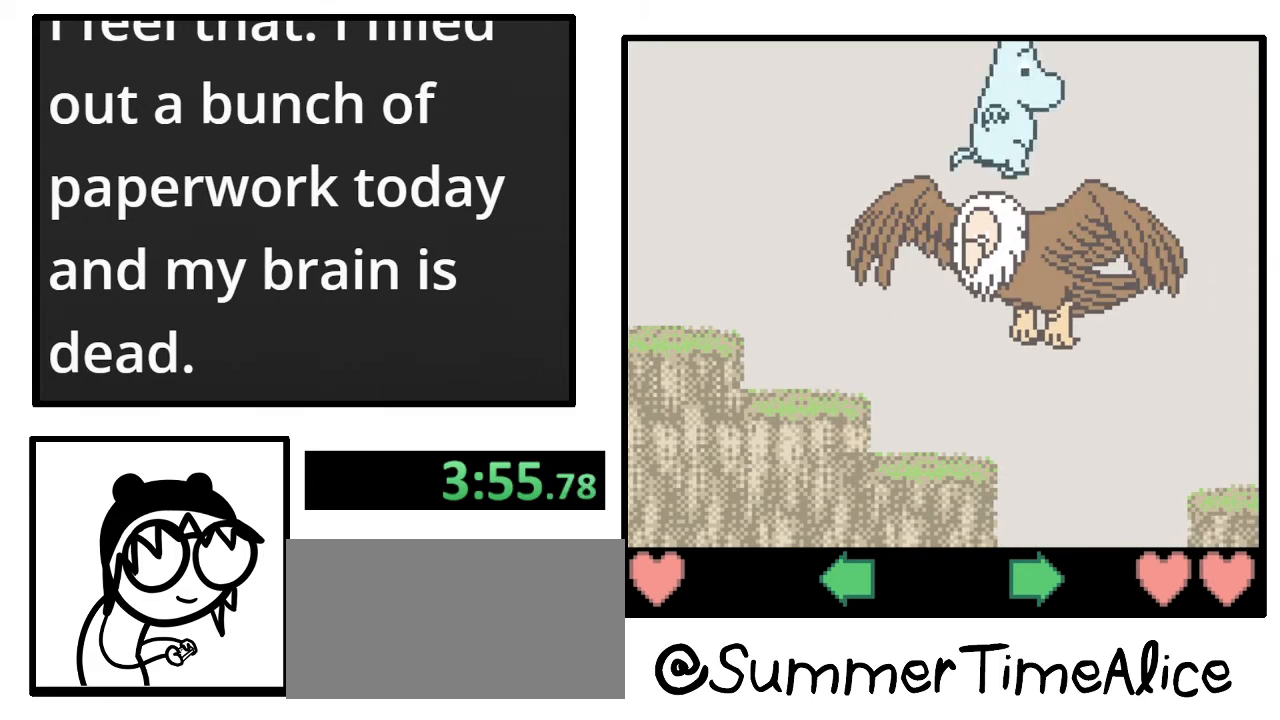
{"buttons": [], "events": [[67, "DPAD_DOWN", "up"], [133, "DPAD_DOWN", "down"], [167, "DPAD_RIGHT", "up"], [200, "DPAD_DOWN", "up"]]}
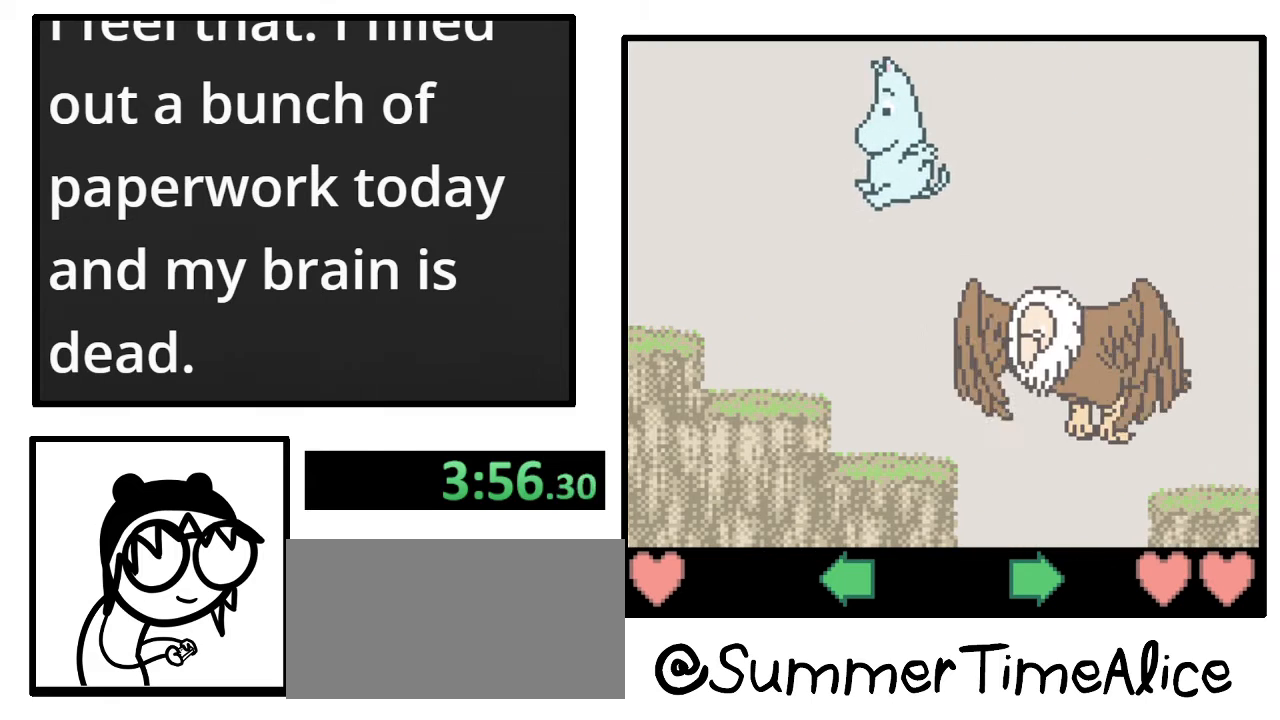
{"buttons": [], "events": [[167, "DPAD_DOWN", "down"], [400, "DPAD_DOWN", "up"]]}
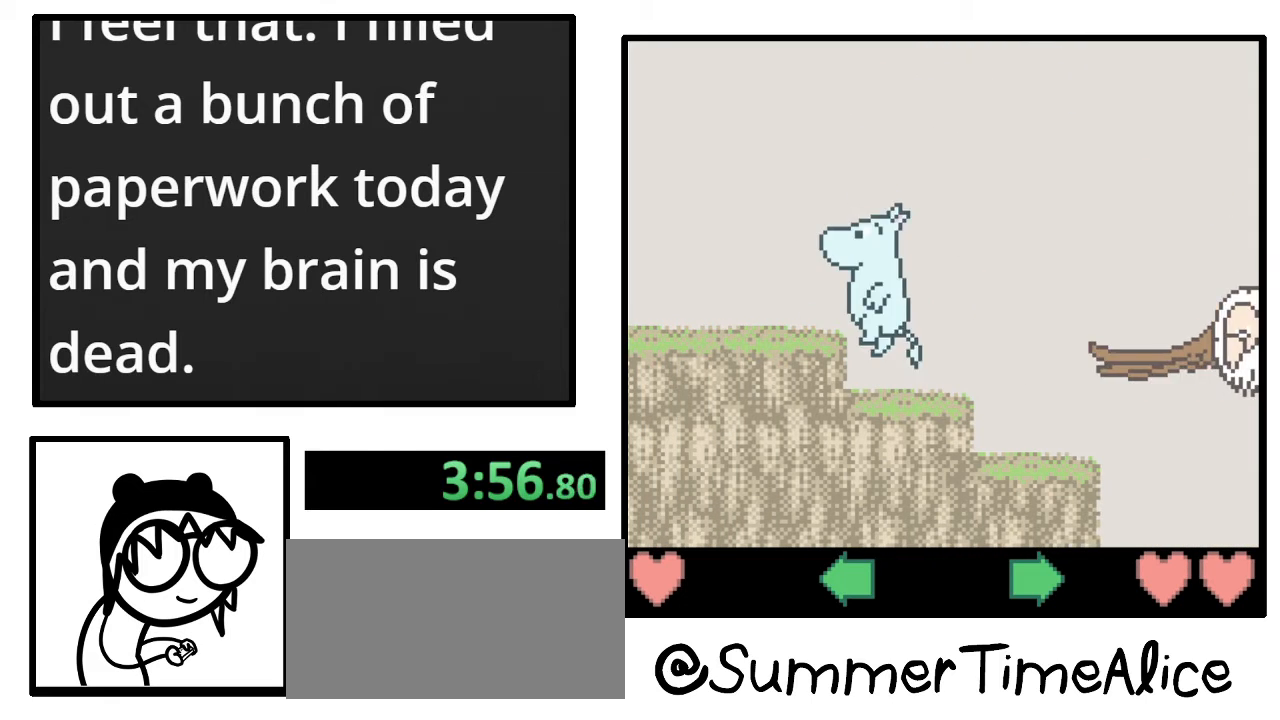
{"buttons": [], "events": [[167, "DPAD_DOWN", "down"], [400, "DPAD_DOWN", "up"]]}
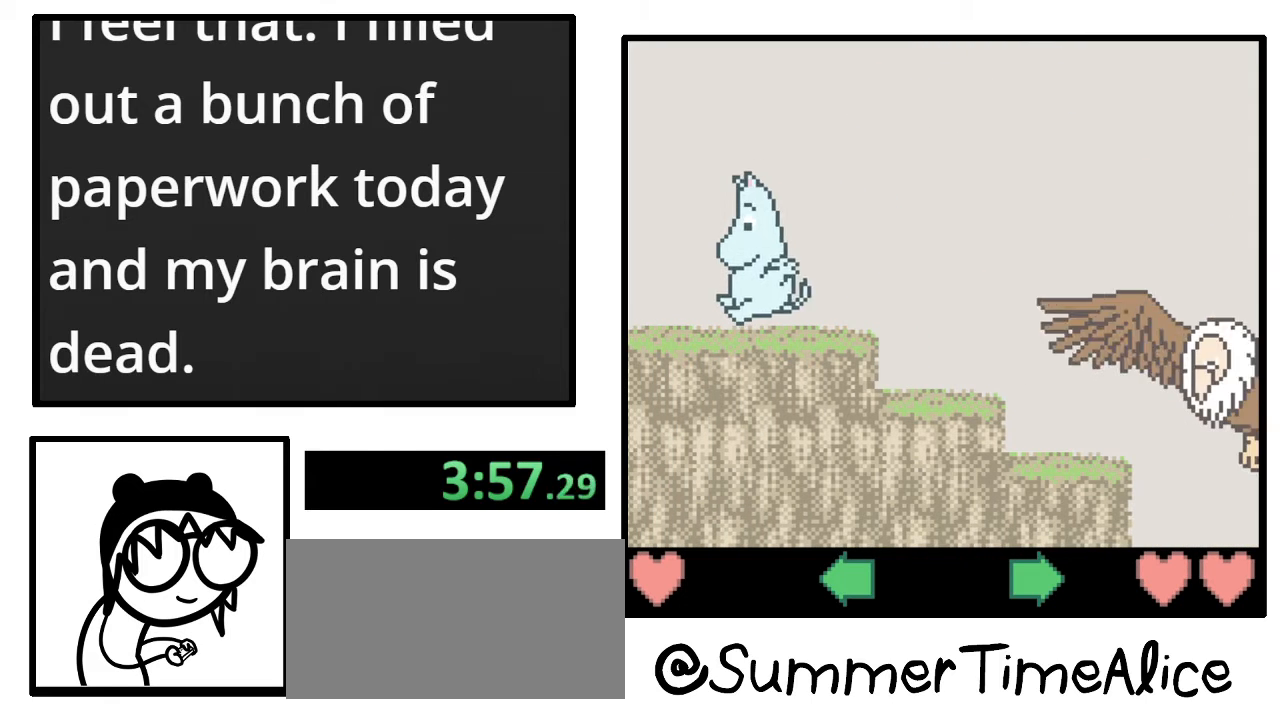
{"buttons": [], "events": []}
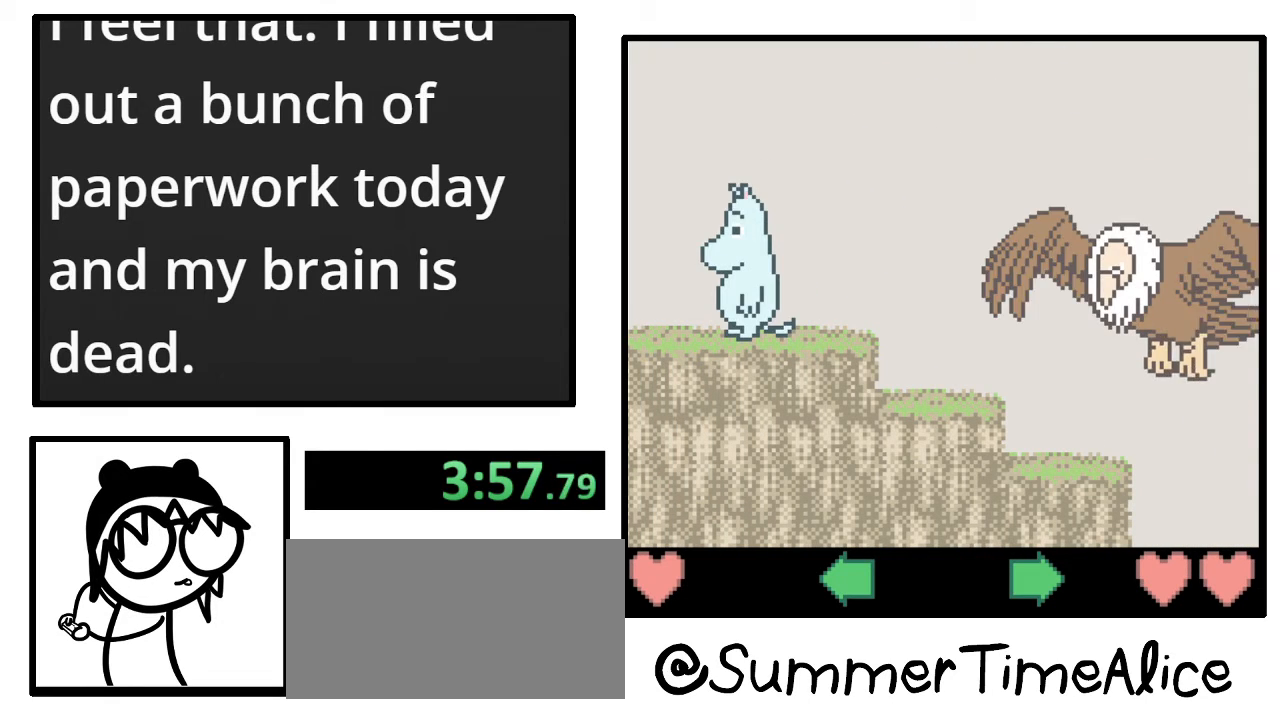
{"buttons": [], "events": [[167, "DPAD_RIGHT", "down"], [333, "DPAD_RIGHT", "up"]]}